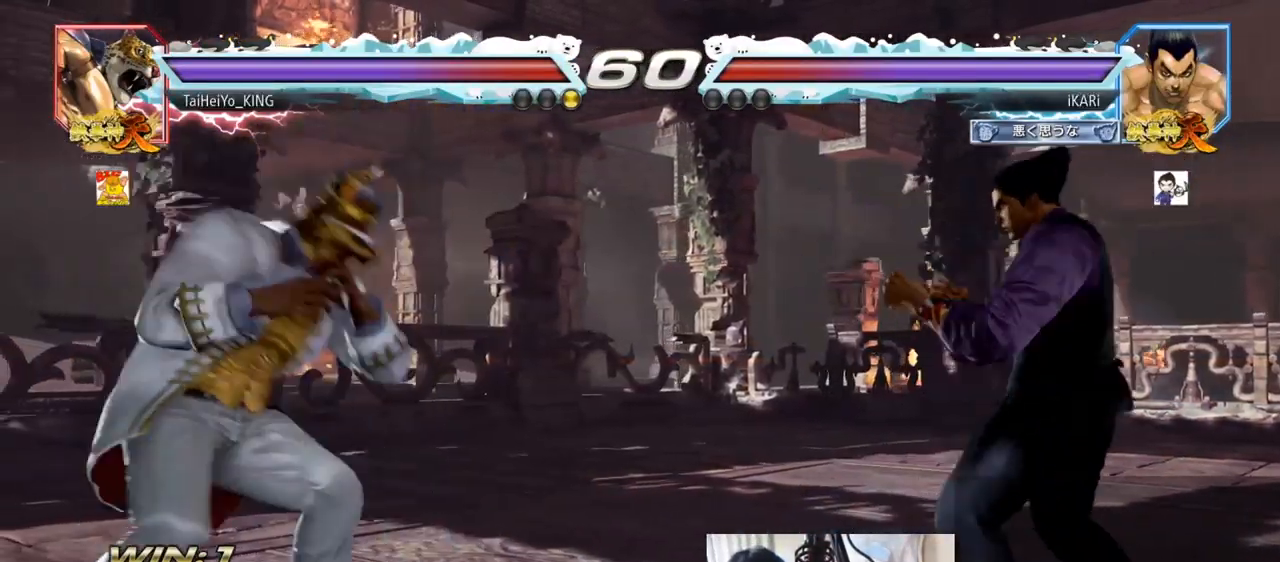
Gameplay with a controller (arcade stick); each line is a JSON object with the inputs held at the frame after it. "events" lists button and stick changes between this image and that frame as [ms after this image, input, new state], when the widget could be followed in between. Not read: L3 R3.
{"buttons": [], "left_stick": "right", "events": [[67, "left_stick", "center"], [351, "left_stick", "down"], [417, "left_stick", "center"], [468, "left_stick", "right"]]}
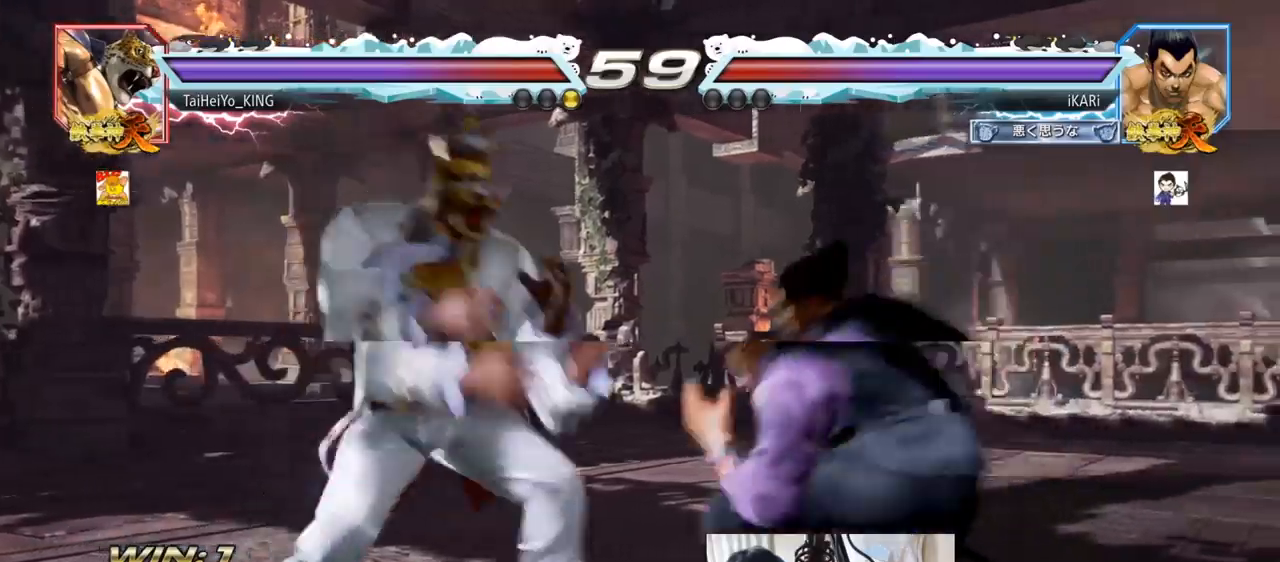
{"buttons": [], "left_stick": "center", "events": [[33, "left_stick", "center"], [83, "left_stick", "right"], [384, "left_stick", "center"]]}
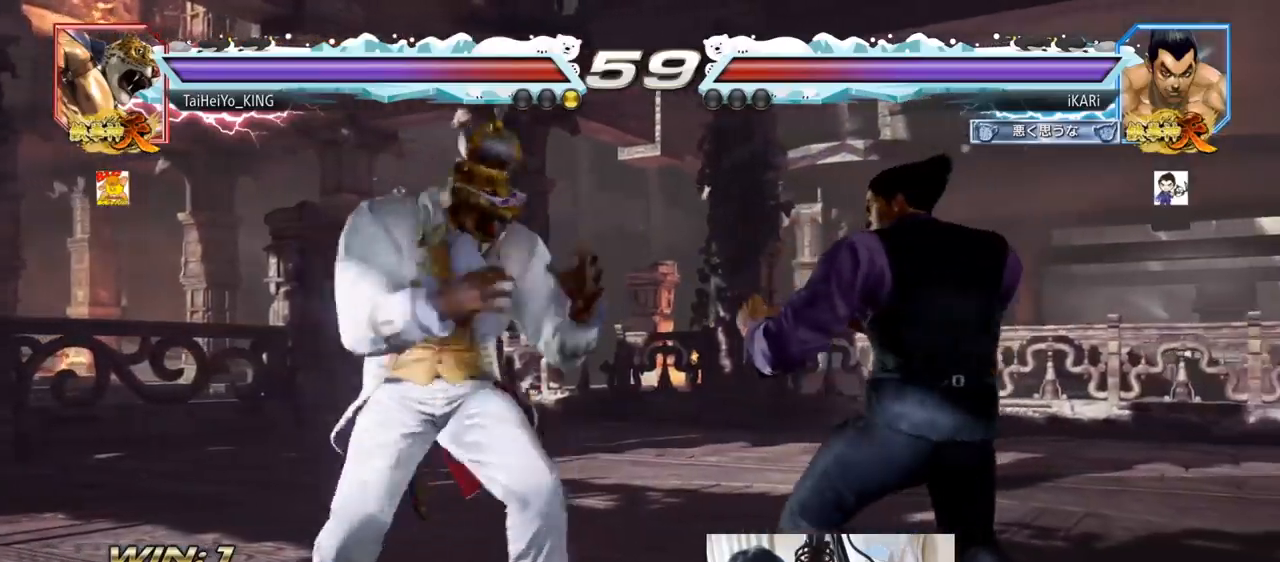
{"buttons": [], "left_stick": "down-left", "events": [[117, "left_stick", "right"], [468, "left_stick", "down-left"]]}
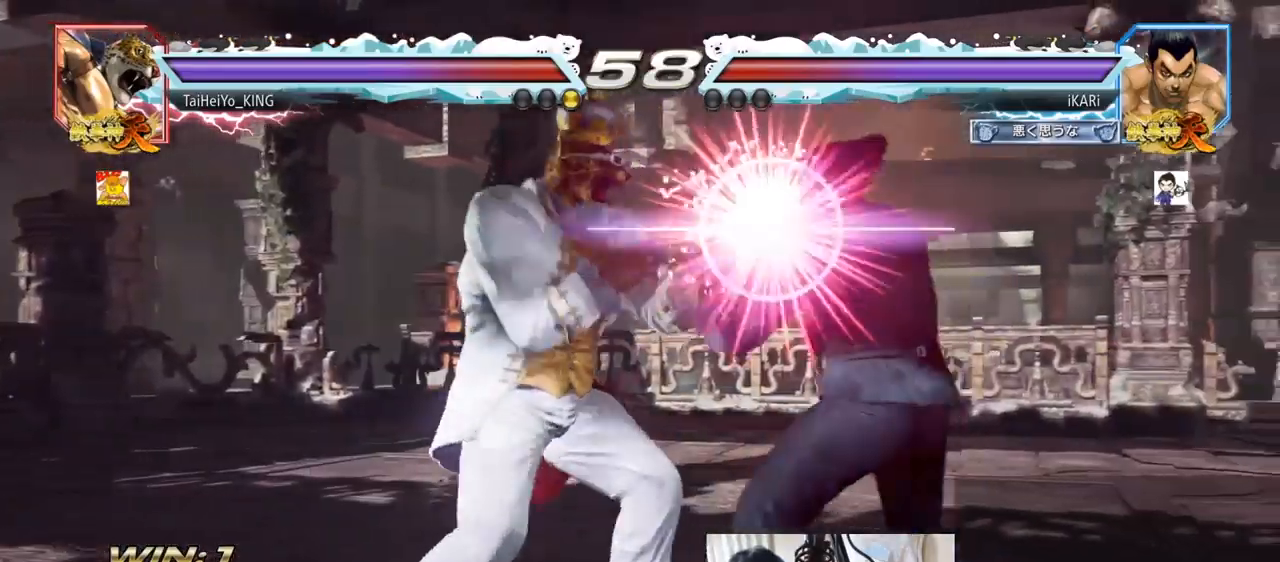
{"buttons": [], "left_stick": "center", "events": [[67, "SQUARE", "down"], [100, "left_stick", "center"], [150, "SQUARE", "up"], [284, "SQUARE", "down"], [300, "SQUARE", "up"]]}
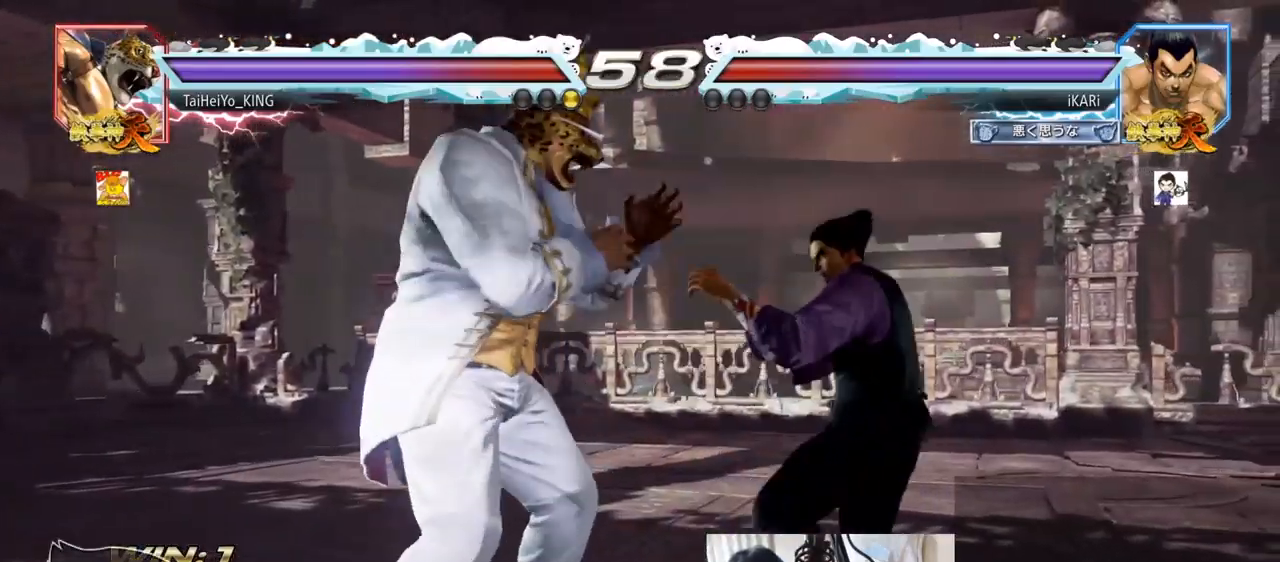
{"buttons": [], "left_stick": "down-left", "events": [[134, "left_stick", "right"], [251, "left_stick", "left"], [301, "left_stick", "down"], [351, "left_stick", "down-left"]]}
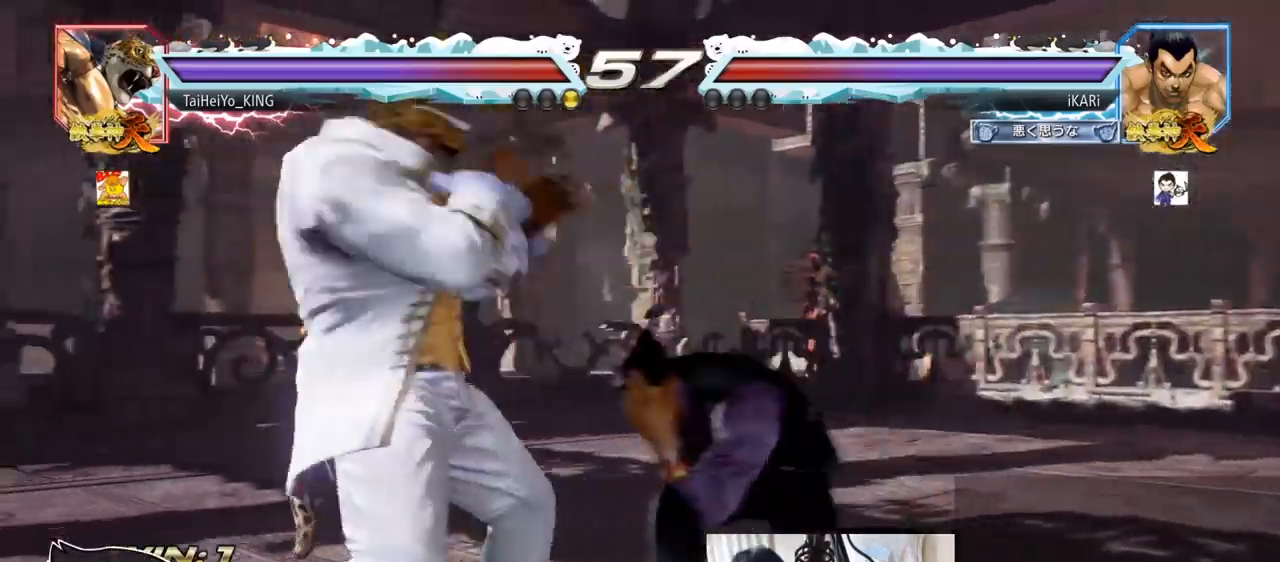
{"buttons": [], "left_stick": "center", "events": [[67, "left_stick", "center"], [133, "left_stick", "right"], [200, "left_stick", "center"], [233, "CIRCLE", "down"], [317, "CIRCLE", "up"]]}
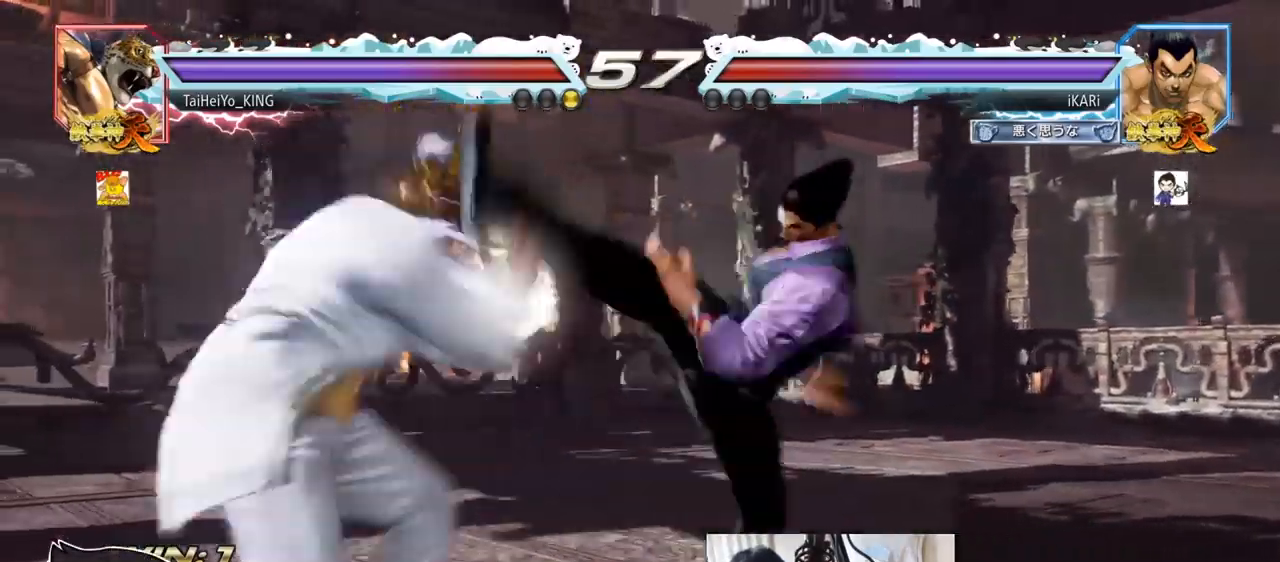
{"buttons": ["SQUARE", "TRIANGLE"], "left_stick": "right", "events": [[217, "left_stick", "right"], [267, "SQUARE", "down"], [267, "TRIANGLE", "down"], [367, "SQUARE", "up"], [367, "TRIANGLE", "up"], [468, "SQUARE", "down"], [468, "TRIANGLE", "down"]]}
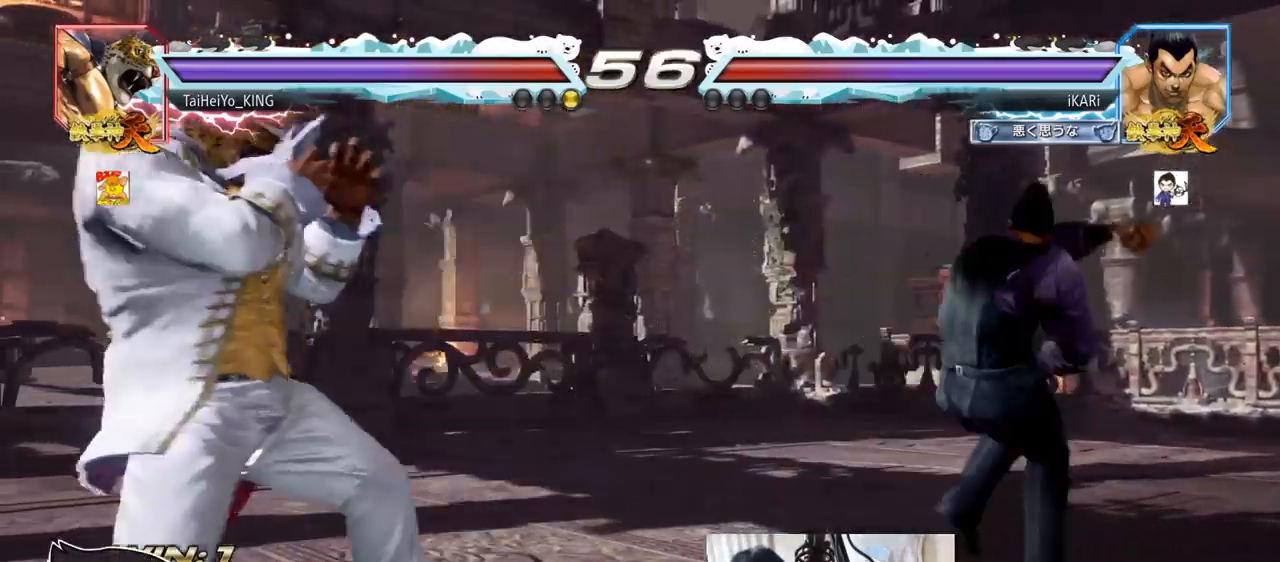
{"buttons": [], "left_stick": "center", "events": [[33, "SQUARE", "up"], [33, "TRIANGLE", "up"], [117, "left_stick", "center"]]}
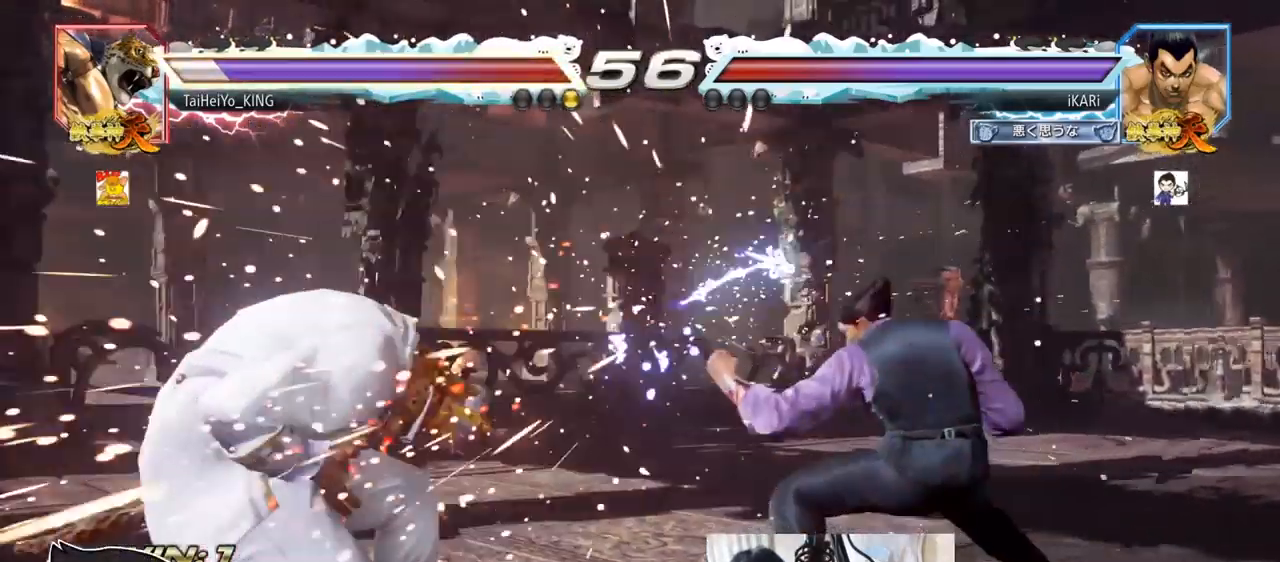
{"buttons": [], "left_stick": "center", "events": [[134, "left_stick", "left"], [217, "left_stick", "down"], [267, "left_stick", "left"], [384, "left_stick", "center"], [434, "TRIANGLE", "down"], [484, "TRIANGLE", "up"]]}